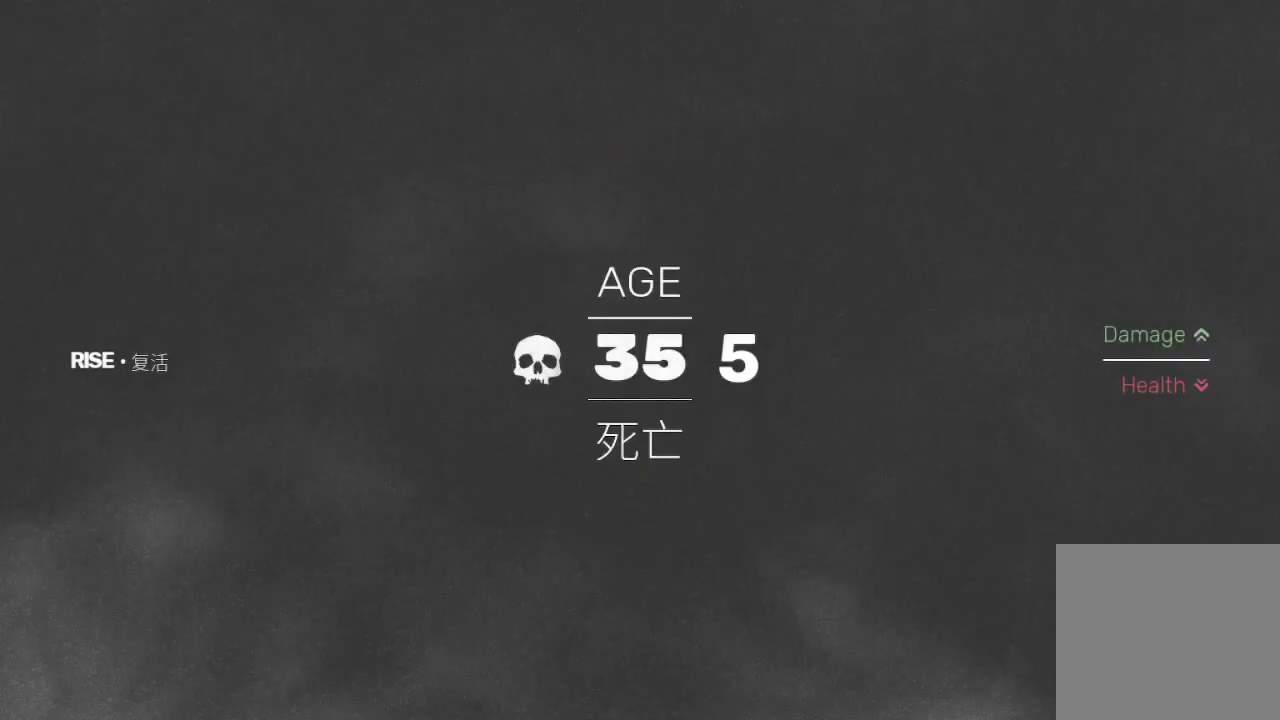
Gameplay with a controller (Xbox layout); each line is a JSON object with the inputs held at the frame after it. "events" lists button and stick changes between this image and that frame as [ms after this image, input, new state], when the widget could be followed in between.
{"buttons": ["X"], "left_stick": "center", "right_stick": "center", "events": []}
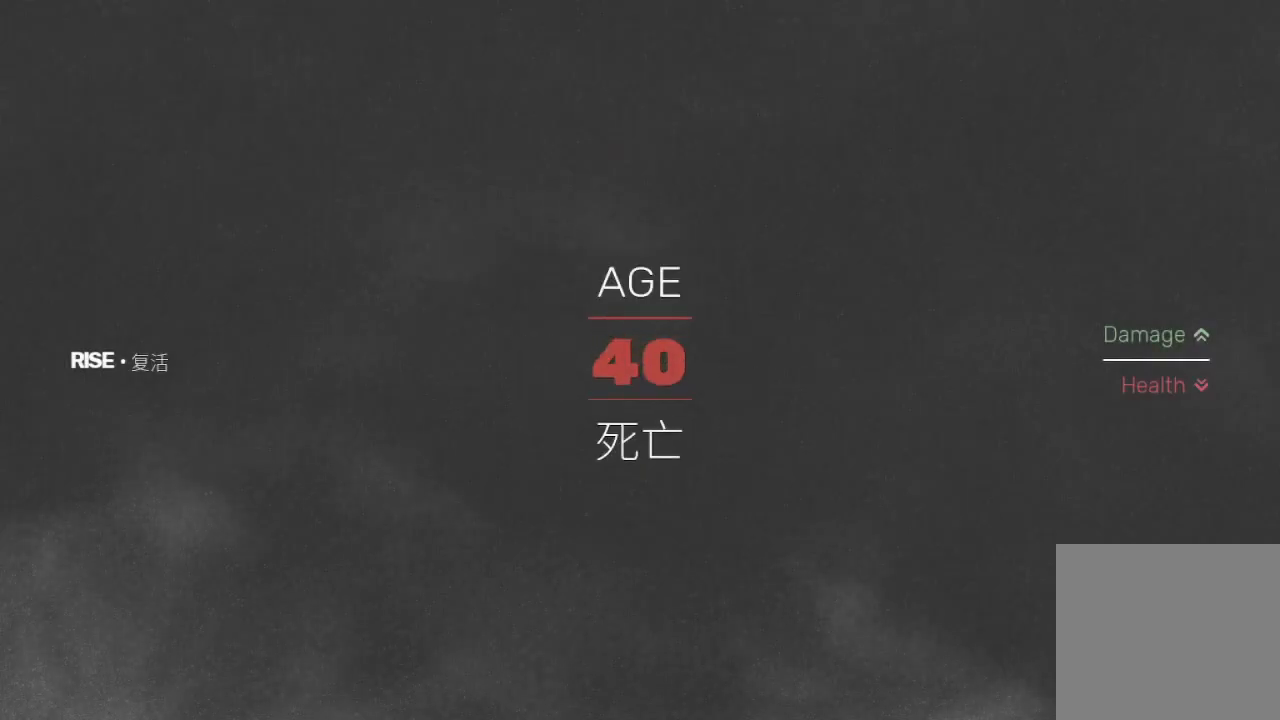
{"buttons": [], "left_stick": "center", "right_stick": "center", "events": [[233, "X", "up"]]}
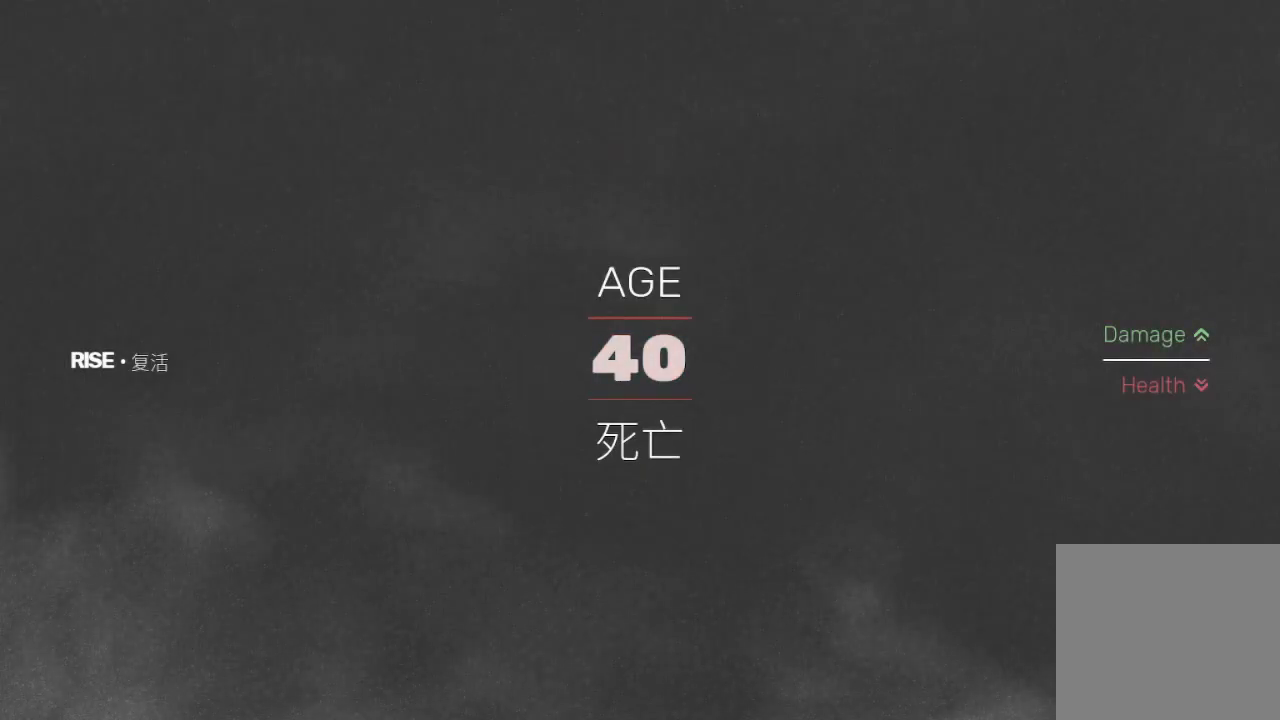
{"buttons": [], "left_stick": "center", "right_stick": "center", "events": []}
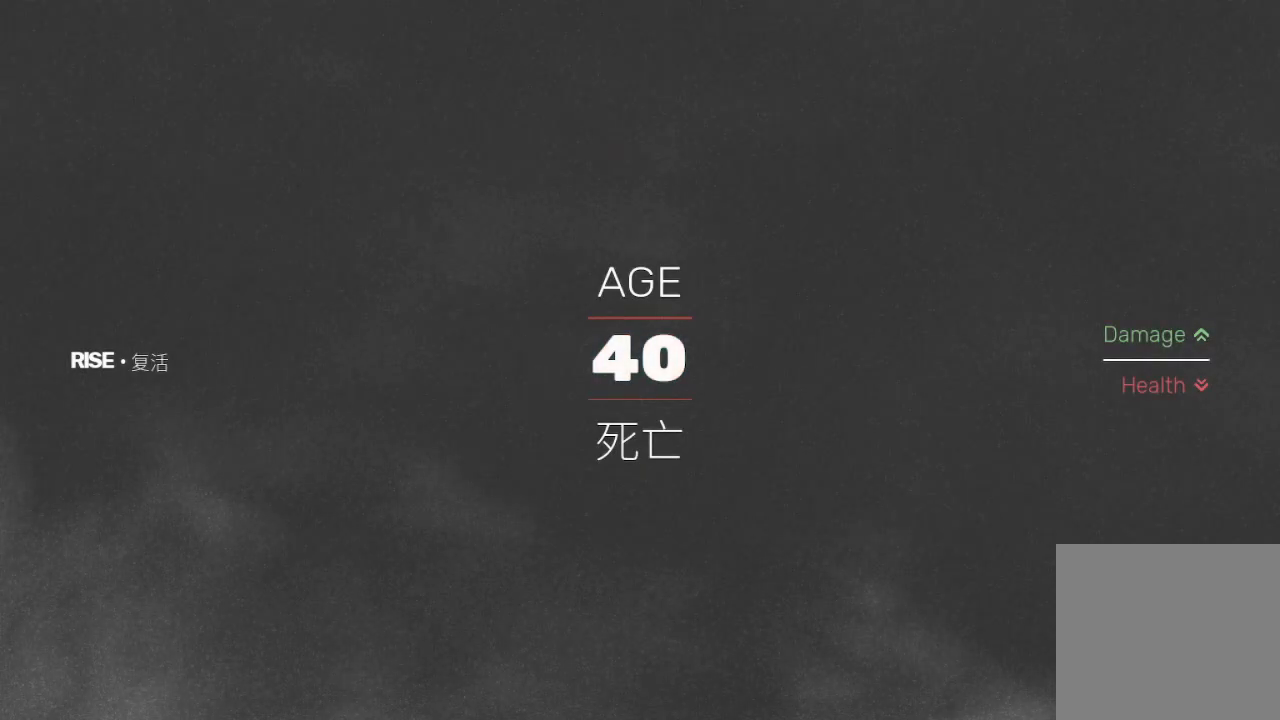
{"buttons": [], "left_stick": "center", "right_stick": "center", "events": []}
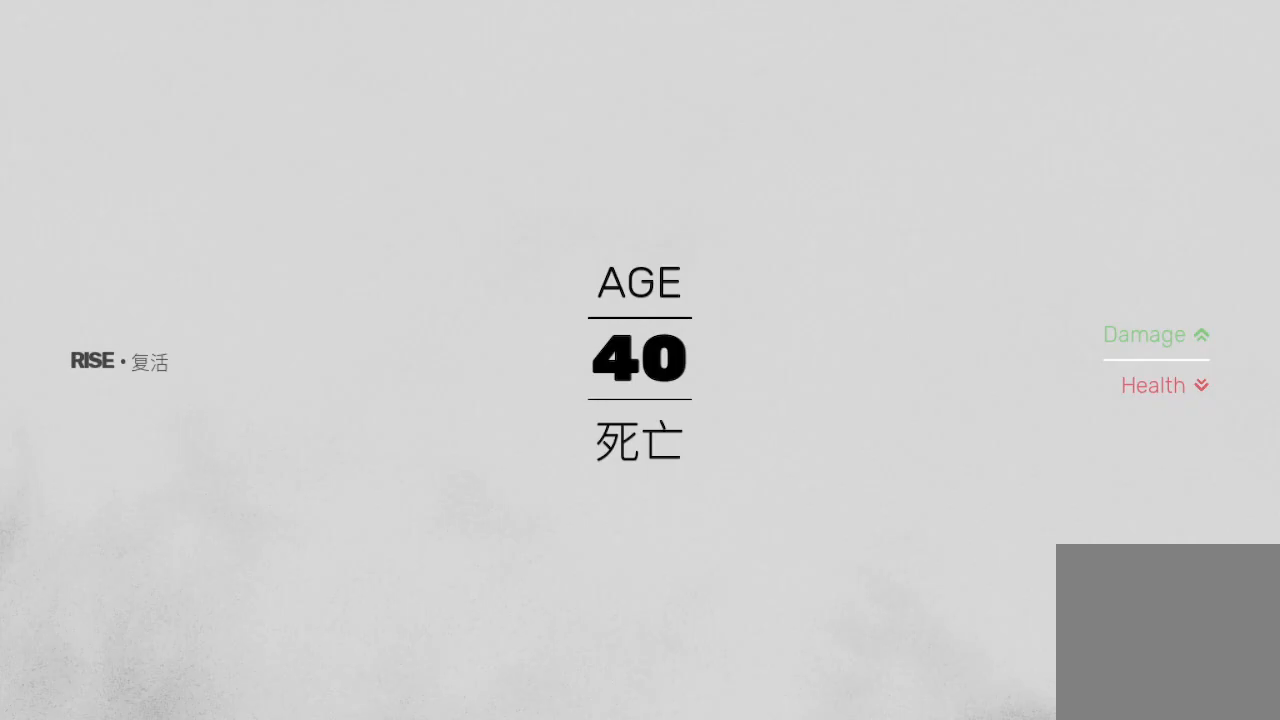
{"buttons": [], "left_stick": "center", "right_stick": "center", "events": []}
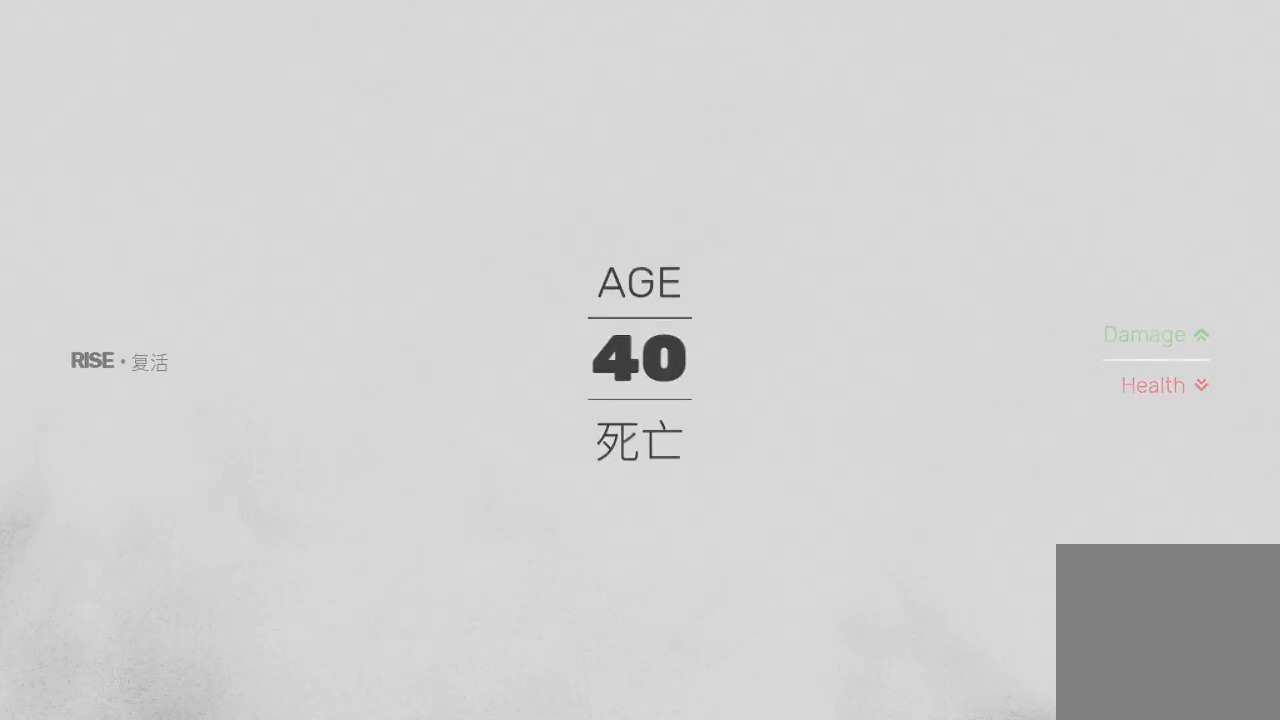
{"buttons": [], "left_stick": "center", "right_stick": "center", "events": []}
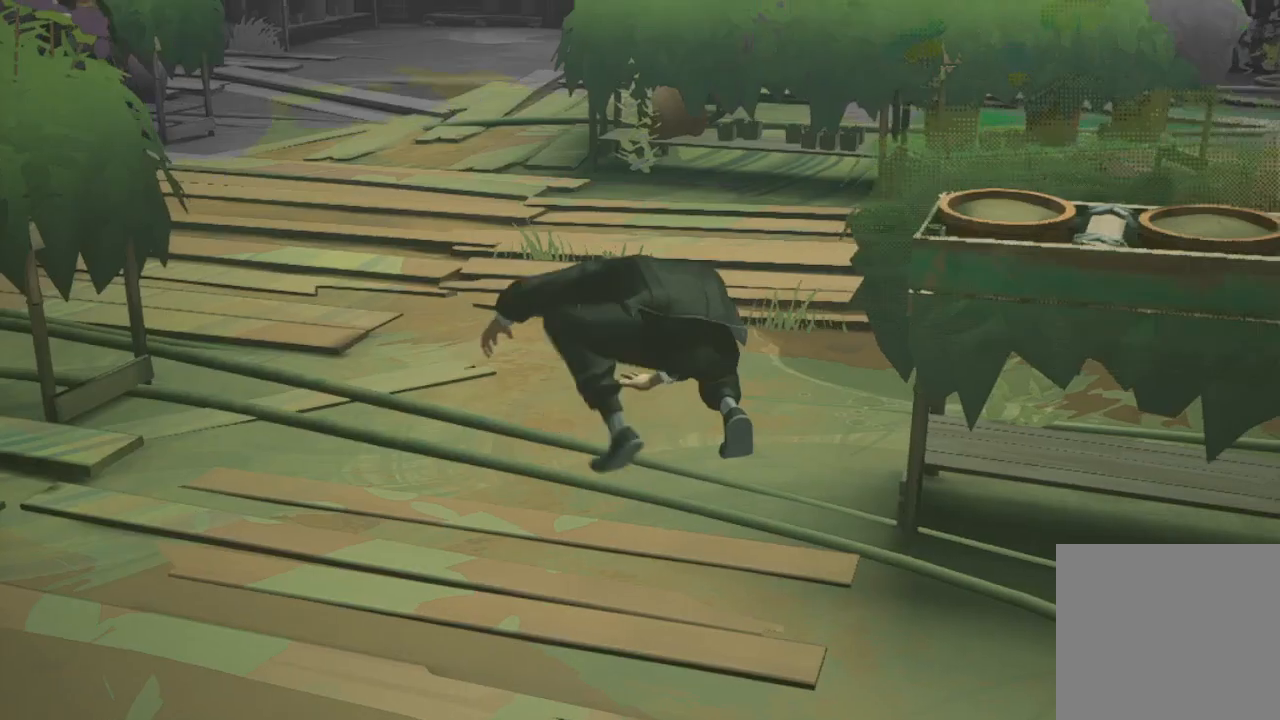
{"buttons": [], "left_stick": "center", "right_stick": "center", "events": []}
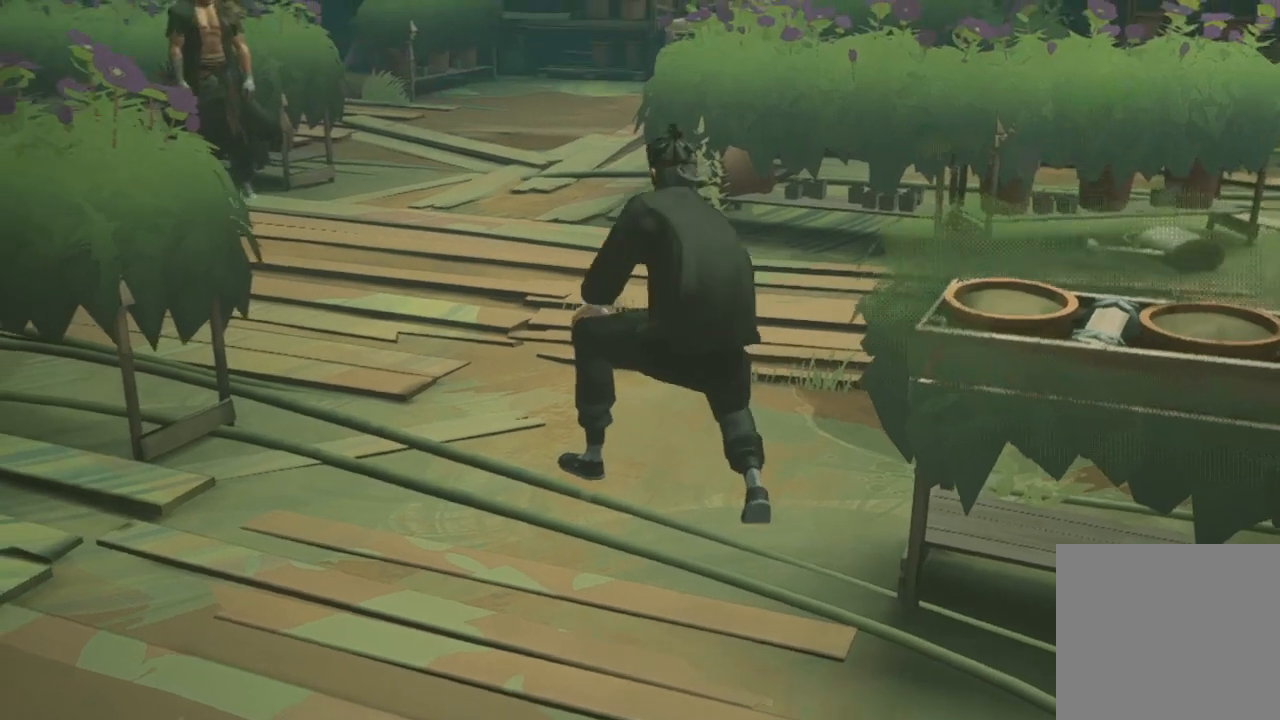
{"buttons": [], "left_stick": "center", "right_stick": "center", "events": [[200, "left_stick", "up"], [500, "left_stick", "center"]]}
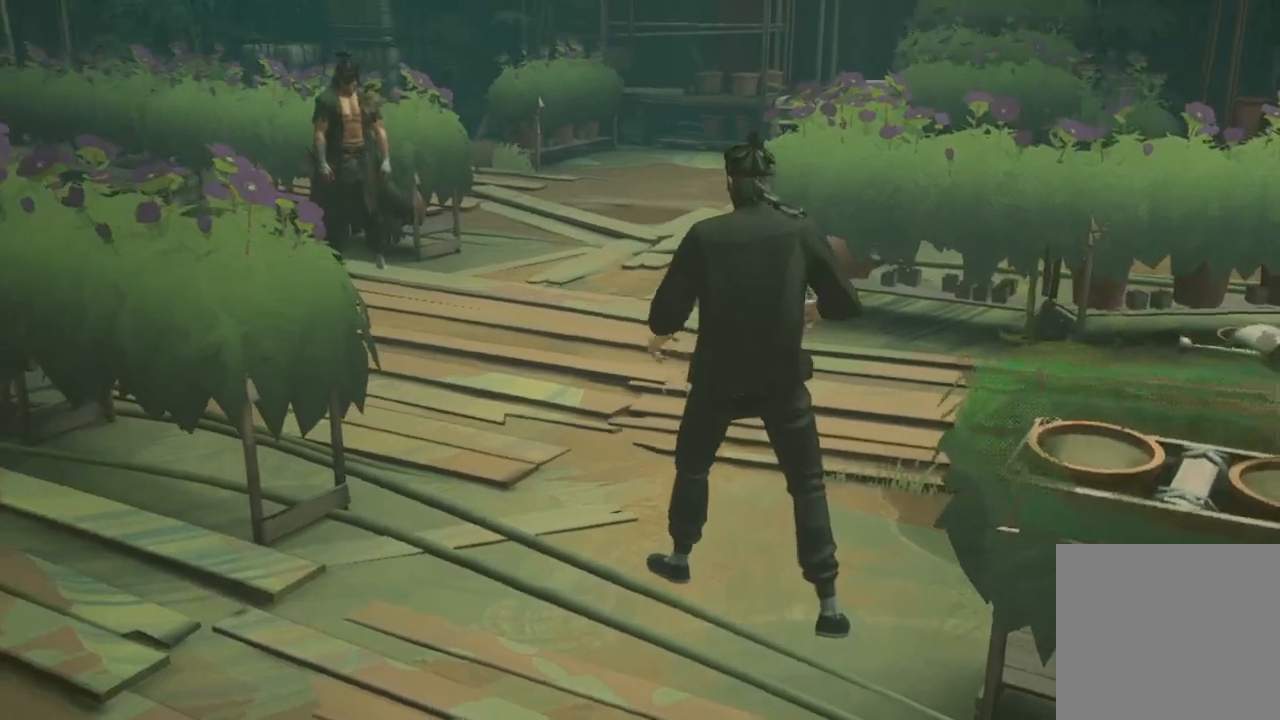
{"buttons": [], "left_stick": "up", "right_stick": "center", "events": [[167, "left_stick", "up"]]}
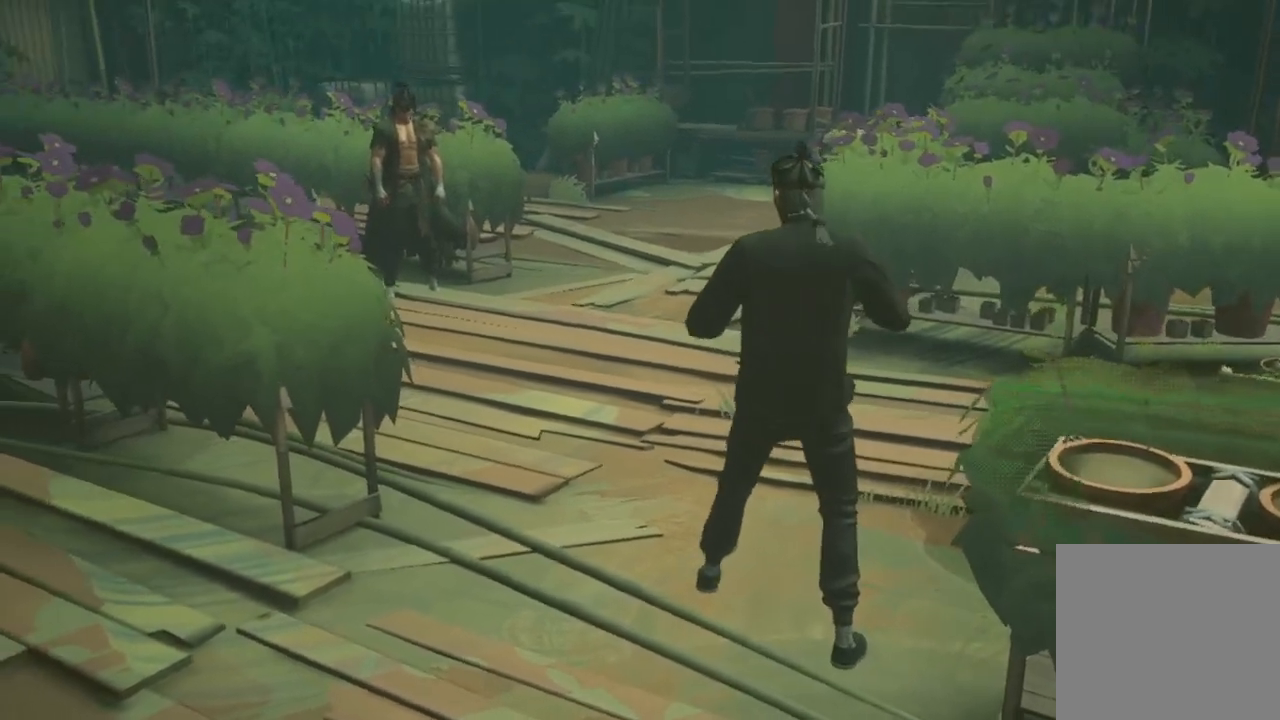
{"buttons": [], "left_stick": "right", "right_stick": "center", "events": [[133, "left_stick", "up-right"], [500, "left_stick", "right"]]}
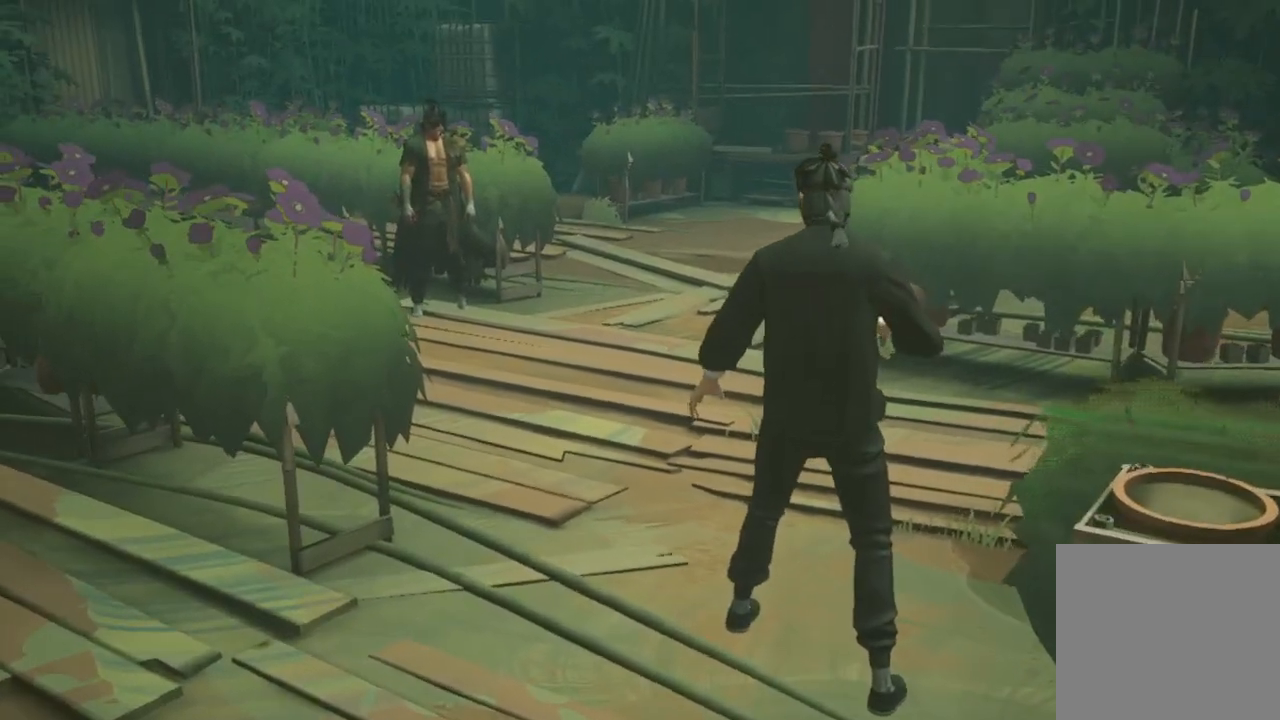
{"buttons": [], "left_stick": "right", "right_stick": "center", "events": []}
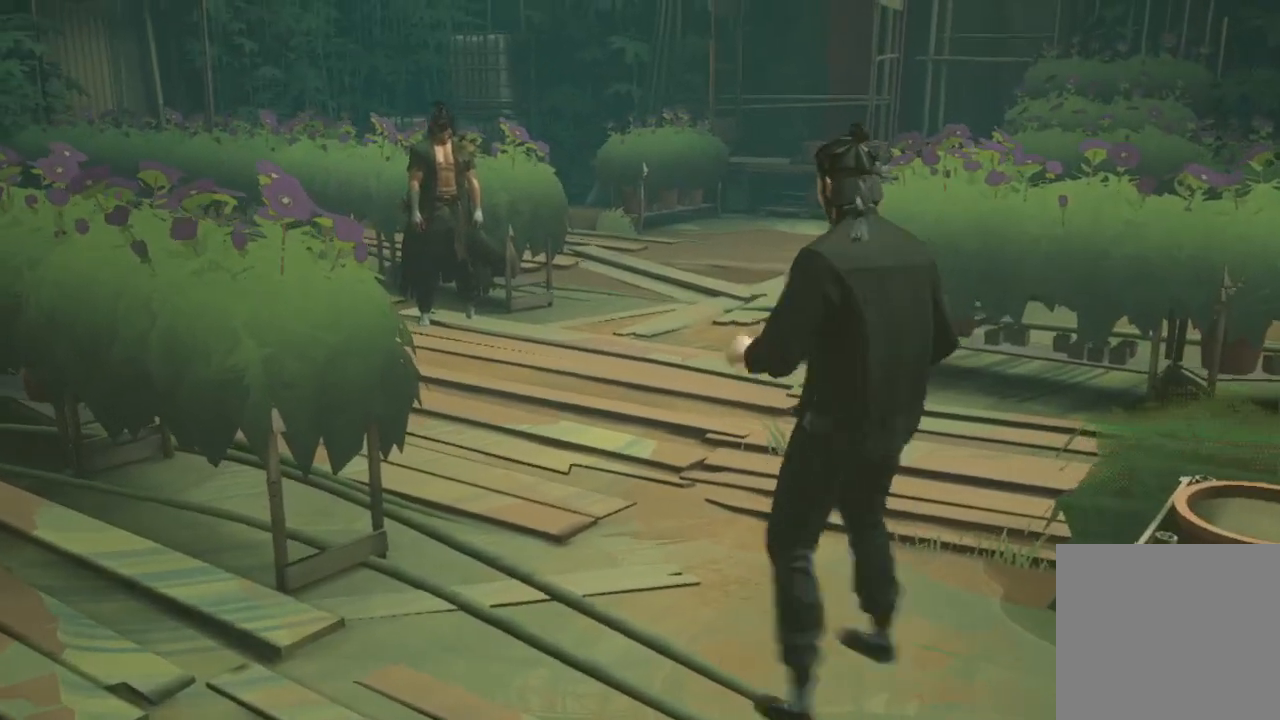
{"buttons": [], "left_stick": "up-right", "right_stick": "center", "events": [[433, "left_stick", "up-right"]]}
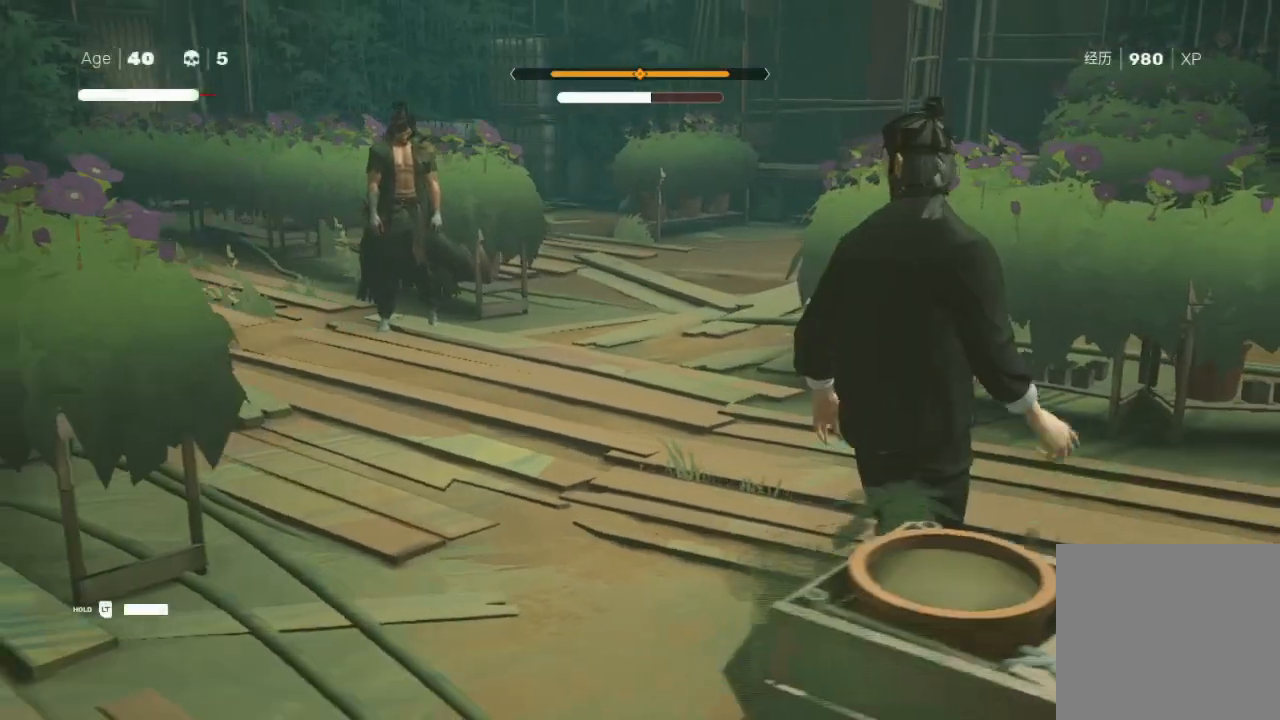
{"buttons": [], "left_stick": "center", "right_stick": "center", "events": [[100, "left_stick", "up"], [167, "L1", "down"], [233, "L1", "up"], [267, "left_stick", "center"]]}
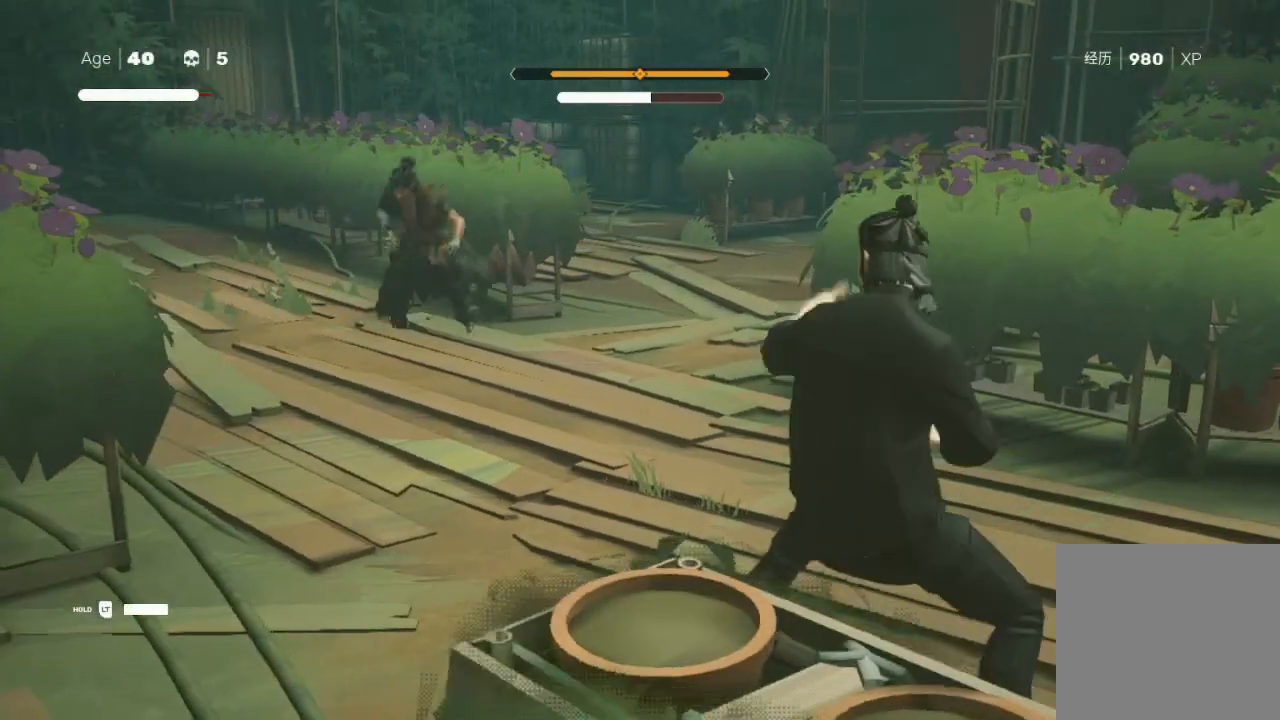
{"buttons": ["L1"], "left_stick": "center", "right_stick": "center", "events": [[267, "L1", "down"], [333, "L1", "up"], [500, "L1", "down"]]}
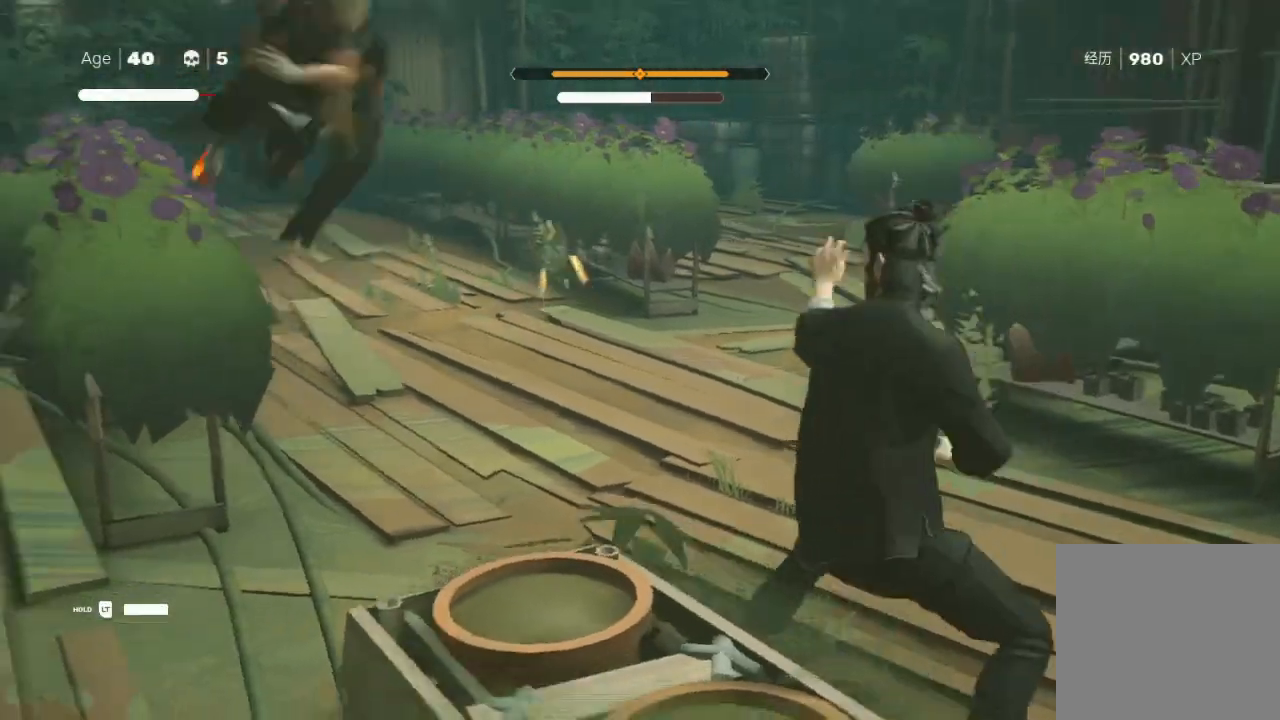
{"buttons": [], "left_stick": "center", "right_stick": "center", "events": [[67, "L1", "up"], [167, "L1", "down"], [233, "L1", "up"], [367, "L1", "down"], [400, "L1", "up"]]}
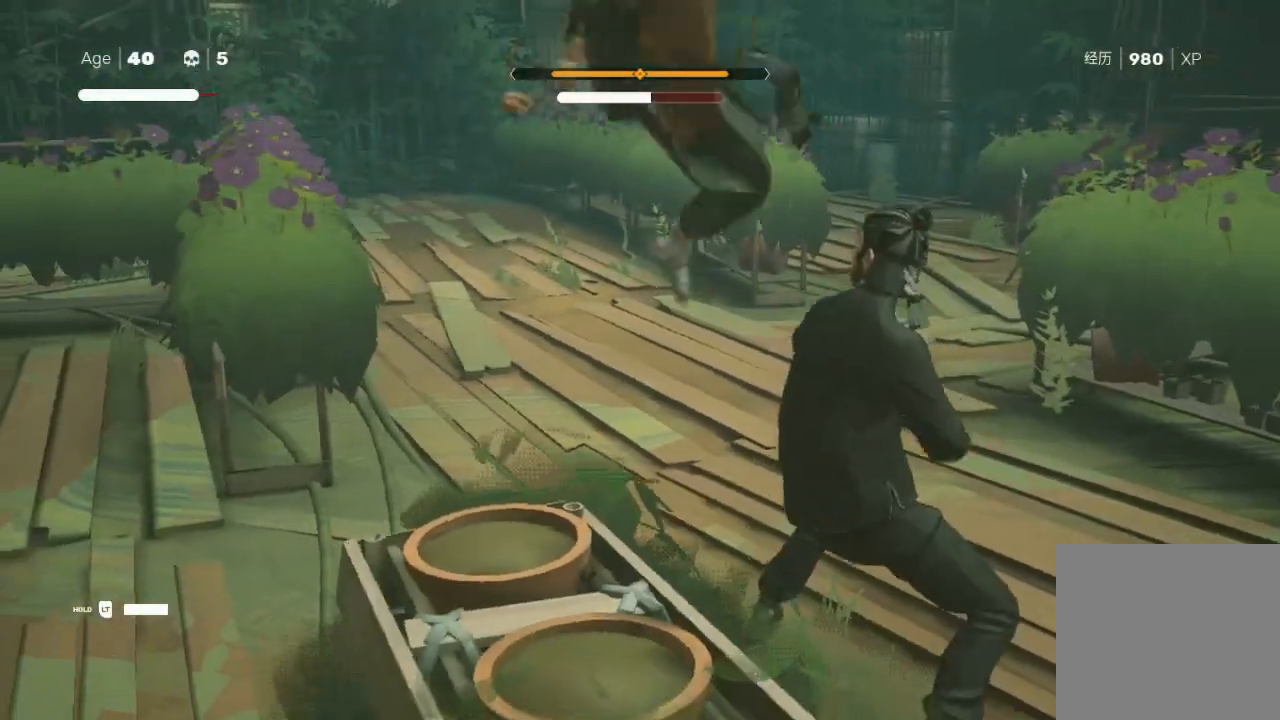
{"buttons": ["L1"], "left_stick": "center", "right_stick": "center", "events": [[133, "L1", "down"], [200, "L1", "up"], [367, "L1", "down"], [433, "L1", "up"], [500, "L1", "down"]]}
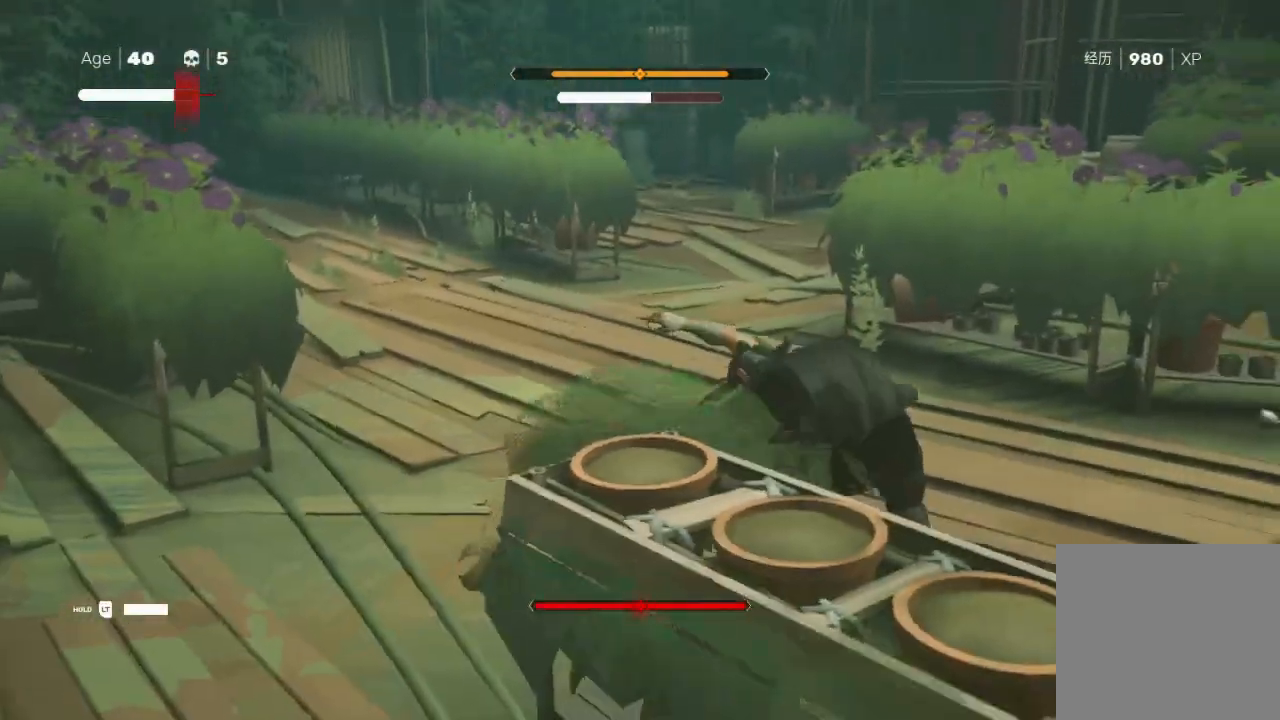
{"buttons": [], "left_stick": "up-right", "right_stick": "center", "events": [[33, "L1", "up"], [67, "A", "down"], [67, "X", "down"], [233, "A", "up"], [233, "X", "up"], [233, "left_stick", "up-right"], [300, "A", "down"], [333, "A", "up"], [333, "Y", "down"], [367, "L1", "down"], [500, "L1", "up"], [500, "Y", "up"]]}
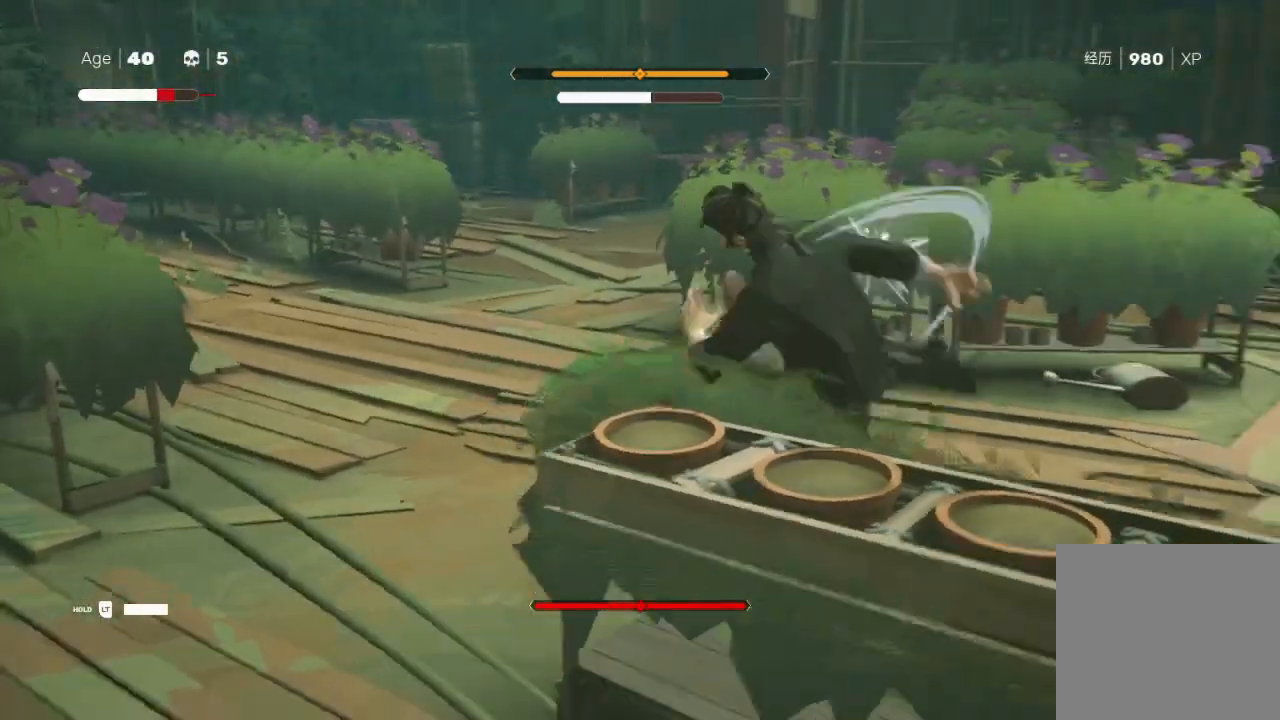
{"buttons": ["L1"], "left_stick": "center", "right_stick": "center", "events": [[33, "X", "down"], [67, "L1", "down"], [133, "X", "up"], [167, "L1", "up"], [167, "R2", "down"], [200, "Y", "down"], [200, "left_stick", "right"], [267, "L1", "down"], [267, "R2", "up"], [333, "Y", "up"], [367, "L1", "up"], [367, "left_stick", "center"], [433, "L1", "down"]]}
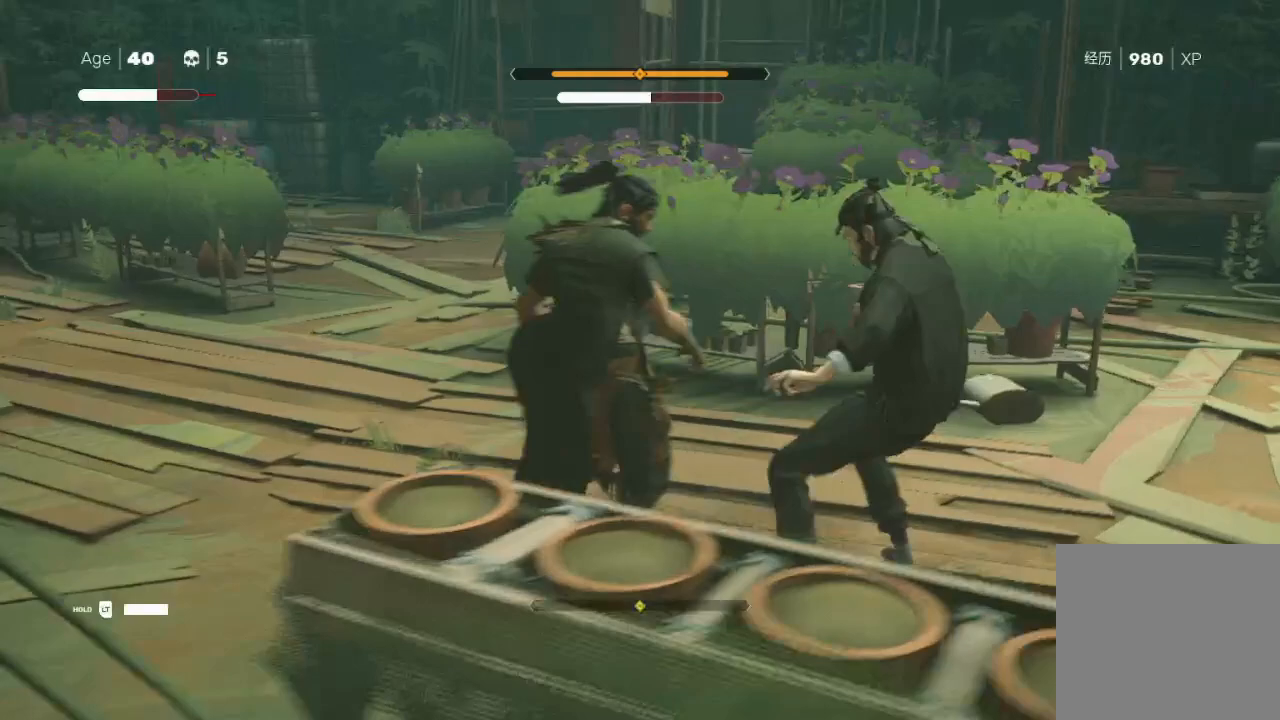
{"buttons": [], "left_stick": "center", "right_stick": "center", "events": [[33, "L1", "up"], [100, "L1", "down"], [167, "L1", "up"], [267, "L1", "down"], [333, "L1", "up"], [433, "L1", "down"], [467, "L1", "up"]]}
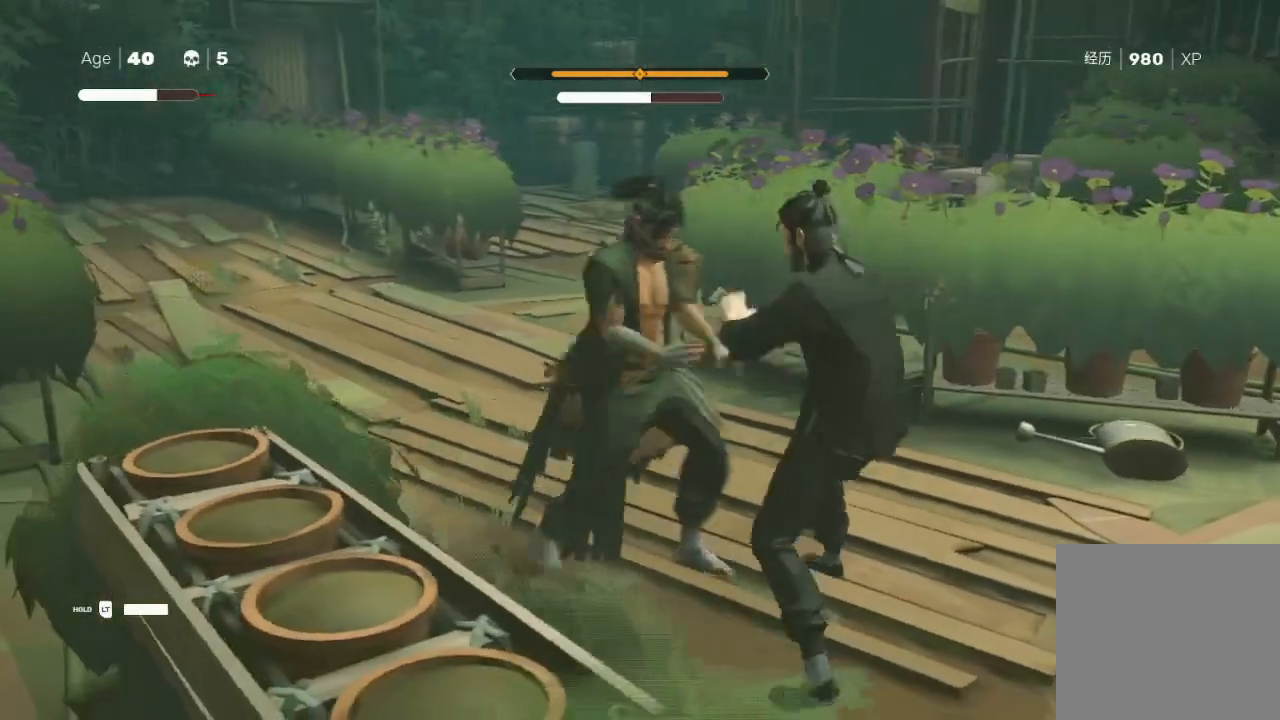
{"buttons": [], "left_stick": "center", "right_stick": "center", "events": [[67, "L1", "down"], [133, "L1", "up"], [233, "L1", "down"], [333, "L1", "up"], [433, "L1", "down"], [500, "L1", "up"]]}
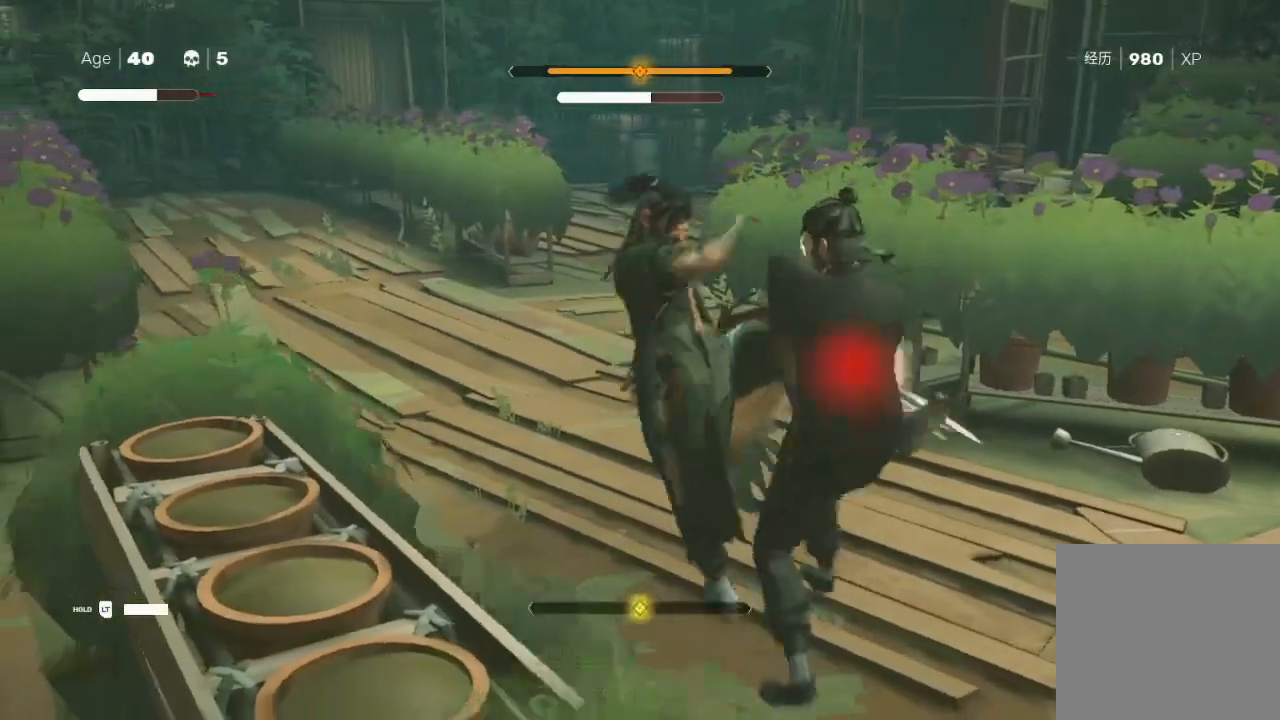
{"buttons": [], "left_stick": "center", "right_stick": "center", "events": [[67, "L1", "down"], [167, "L1", "up"], [233, "L1", "down"], [300, "L1", "up"], [400, "L1", "down"], [467, "L1", "up"]]}
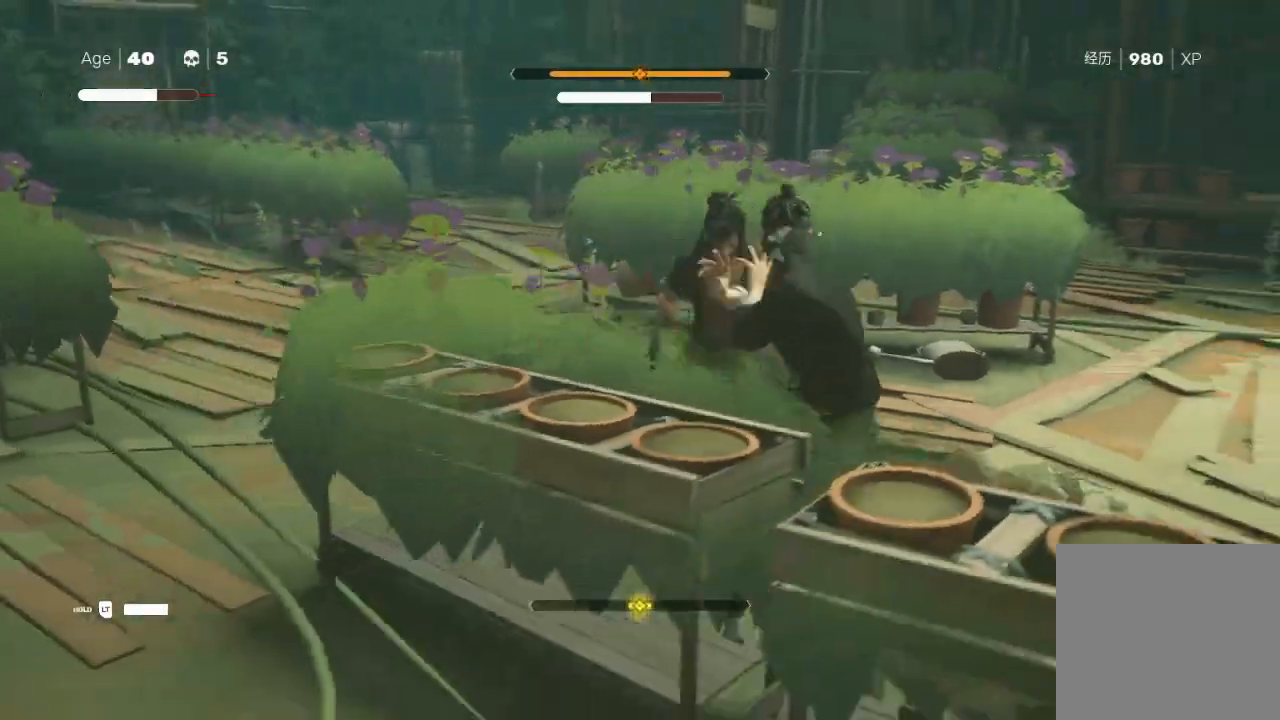
{"buttons": [], "left_stick": "center", "right_stick": "center", "events": [[33, "L1", "down"], [133, "L1", "up"], [200, "L1", "down"], [267, "L1", "up"], [333, "L1", "down"], [433, "L1", "up"]]}
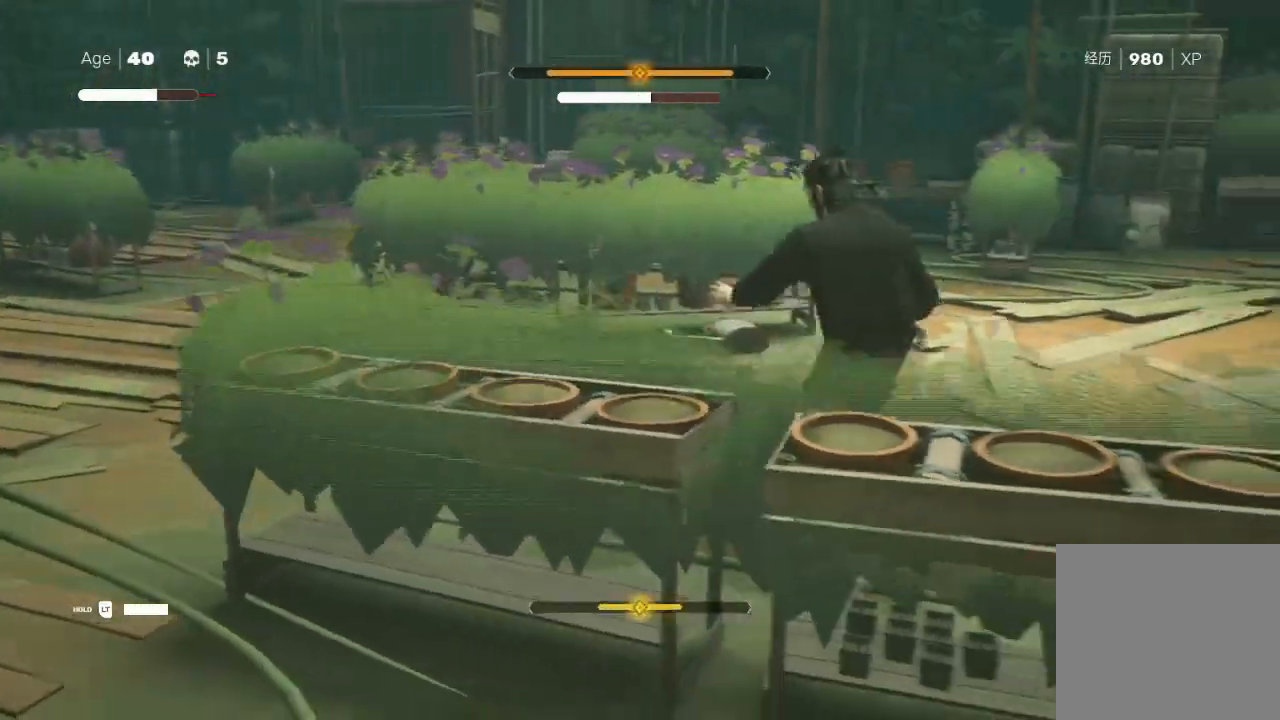
{"buttons": ["L1"], "left_stick": "center", "right_stick": "center", "events": [[33, "L1", "down"], [100, "L1", "up"], [167, "L1", "down"], [267, "L1", "up"], [333, "L1", "down"], [433, "L1", "up"], [500, "L1", "down"]]}
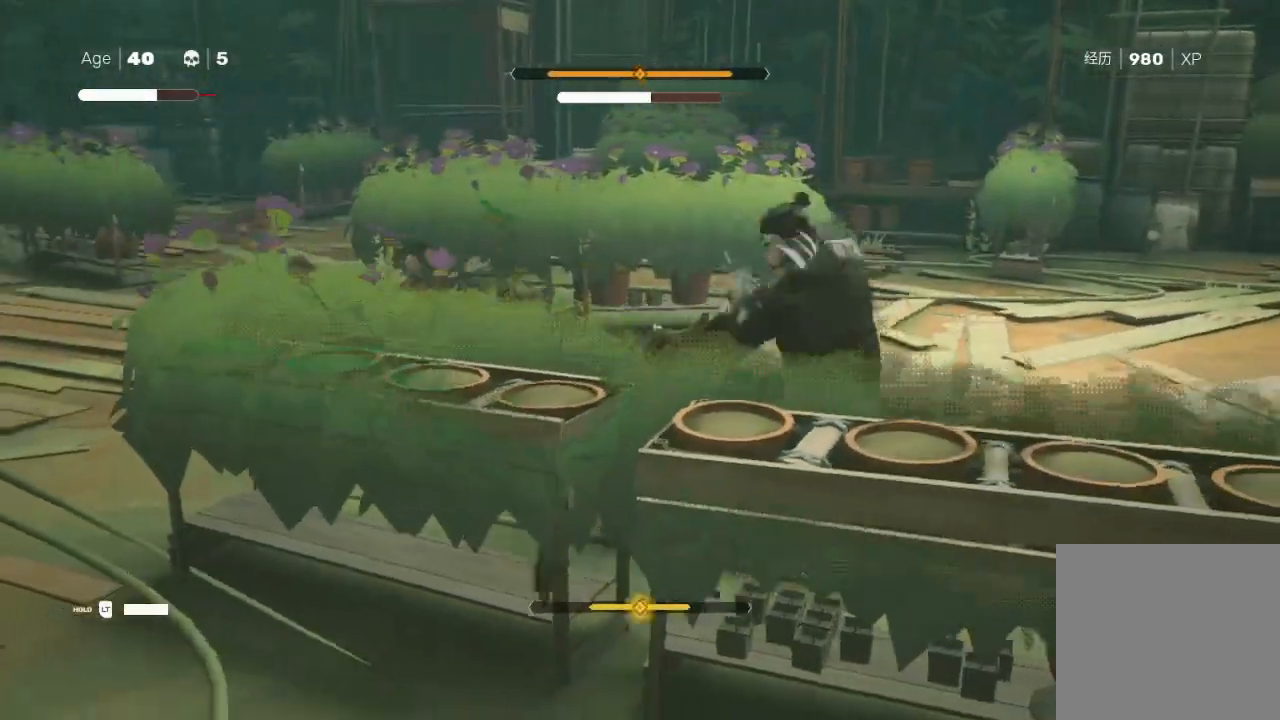
{"buttons": ["L1"], "left_stick": "center", "right_stick": "center", "events": [[100, "L1", "up"], [167, "L1", "down"], [267, "L1", "up"], [333, "L1", "down"], [433, "L1", "up"], [500, "L1", "down"]]}
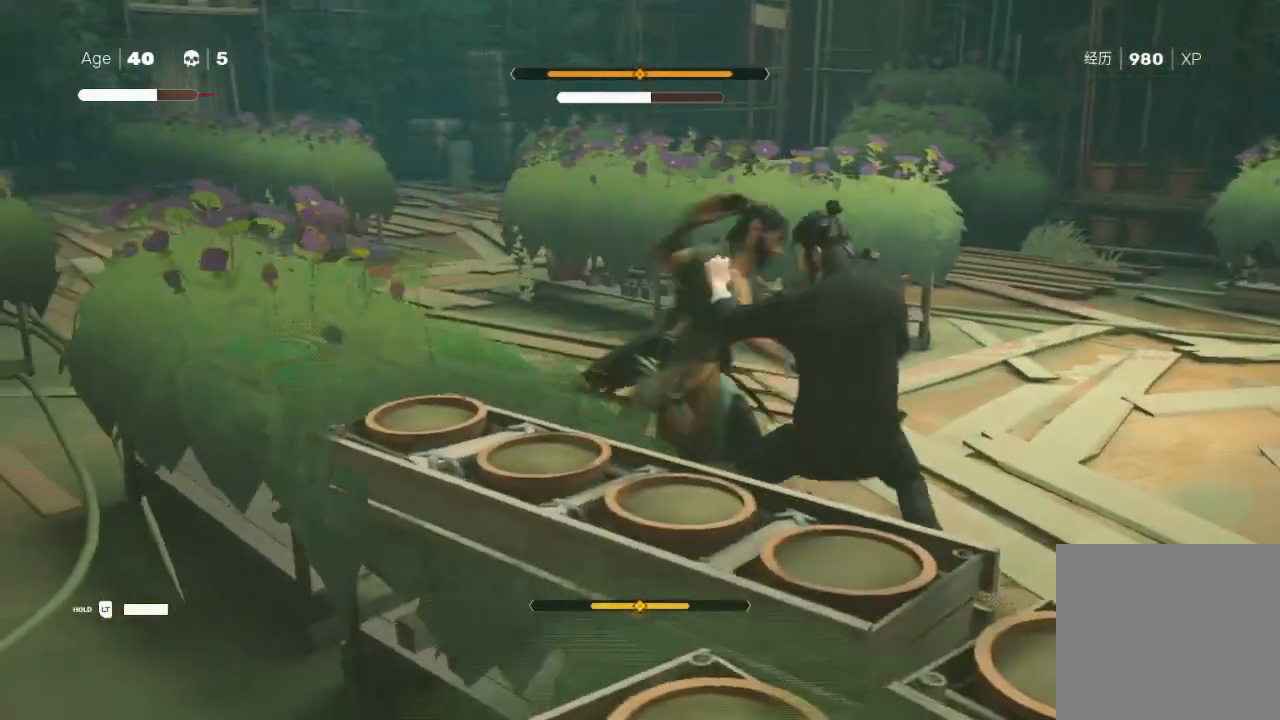
{"buttons": ["L1"], "left_stick": "center", "right_stick": "center", "events": [[67, "L1", "up"], [167, "L1", "down"], [233, "L1", "up"], [333, "L1", "down"], [400, "L1", "up"], [467, "L1", "down"]]}
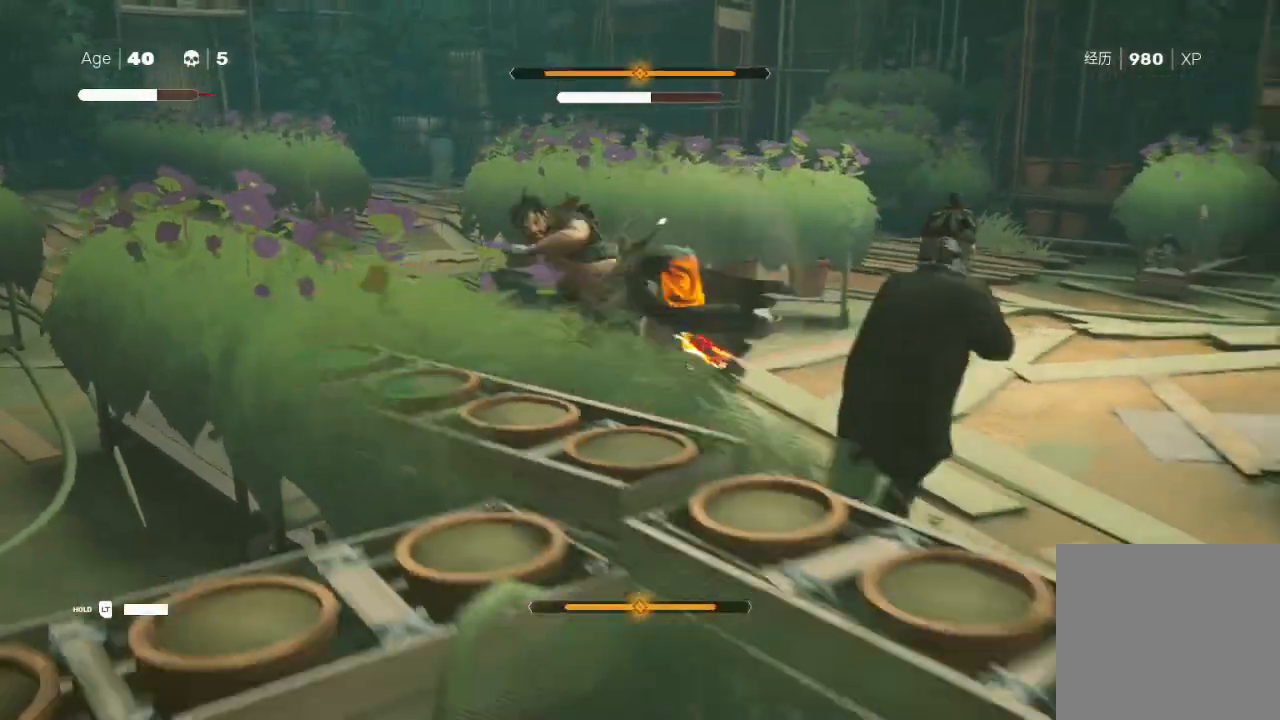
{"buttons": [], "left_stick": "center", "right_stick": "center", "events": [[33, "L1", "up"], [133, "L1", "down"], [167, "L1", "up"], [267, "L1", "down"], [333, "L1", "up"], [433, "L1", "down"], [500, "L1", "up"]]}
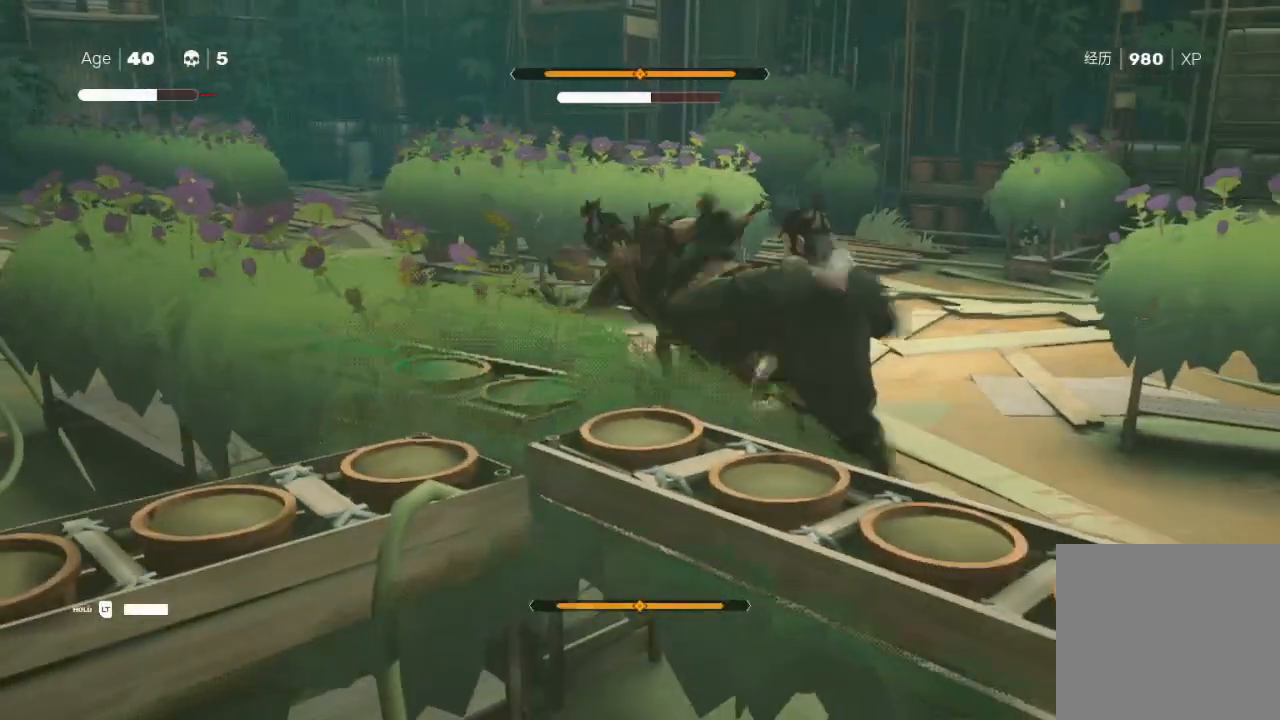
{"buttons": [], "left_stick": "center", "right_stick": "center", "events": [[100, "L1", "down"], [167, "L1", "up"], [267, "L1", "down"], [333, "L1", "up"], [433, "L1", "down"], [500, "L1", "up"]]}
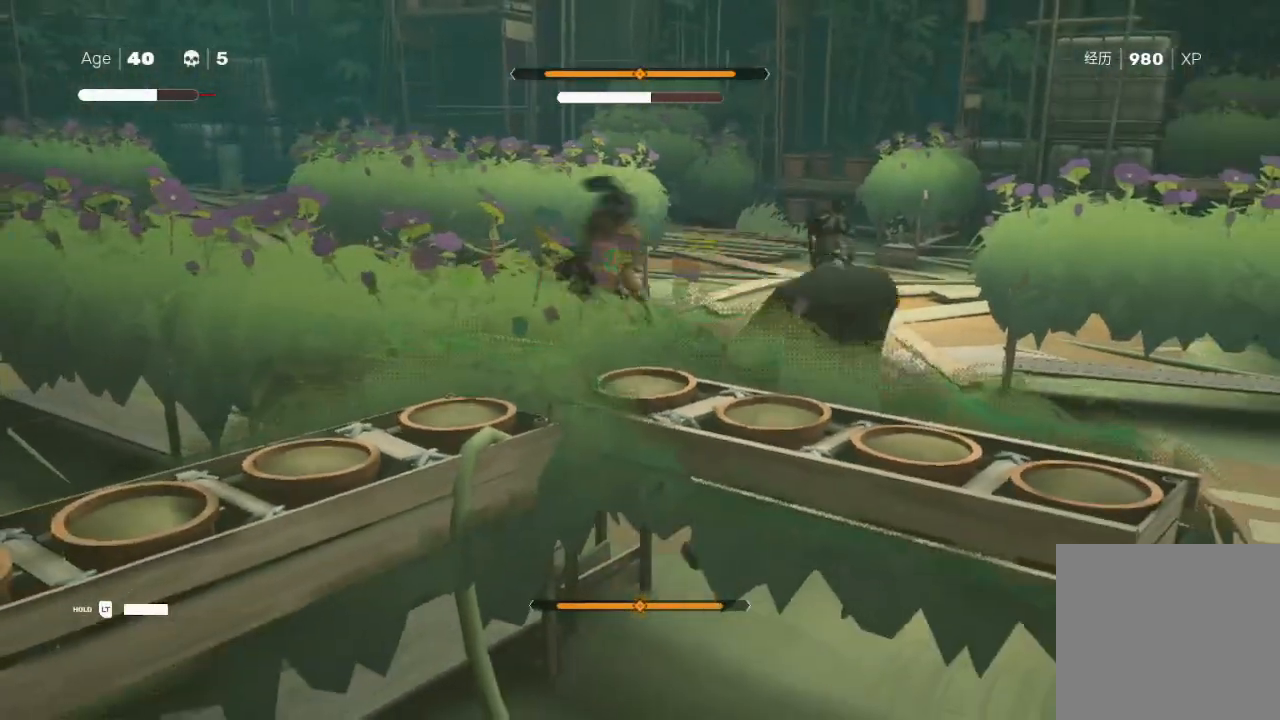
{"buttons": [], "left_stick": "center", "right_stick": "center", "events": [[67, "L1", "down"], [167, "L1", "up"], [267, "L1", "down"], [300, "L1", "up"], [400, "L1", "down"], [500, "L1", "up"]]}
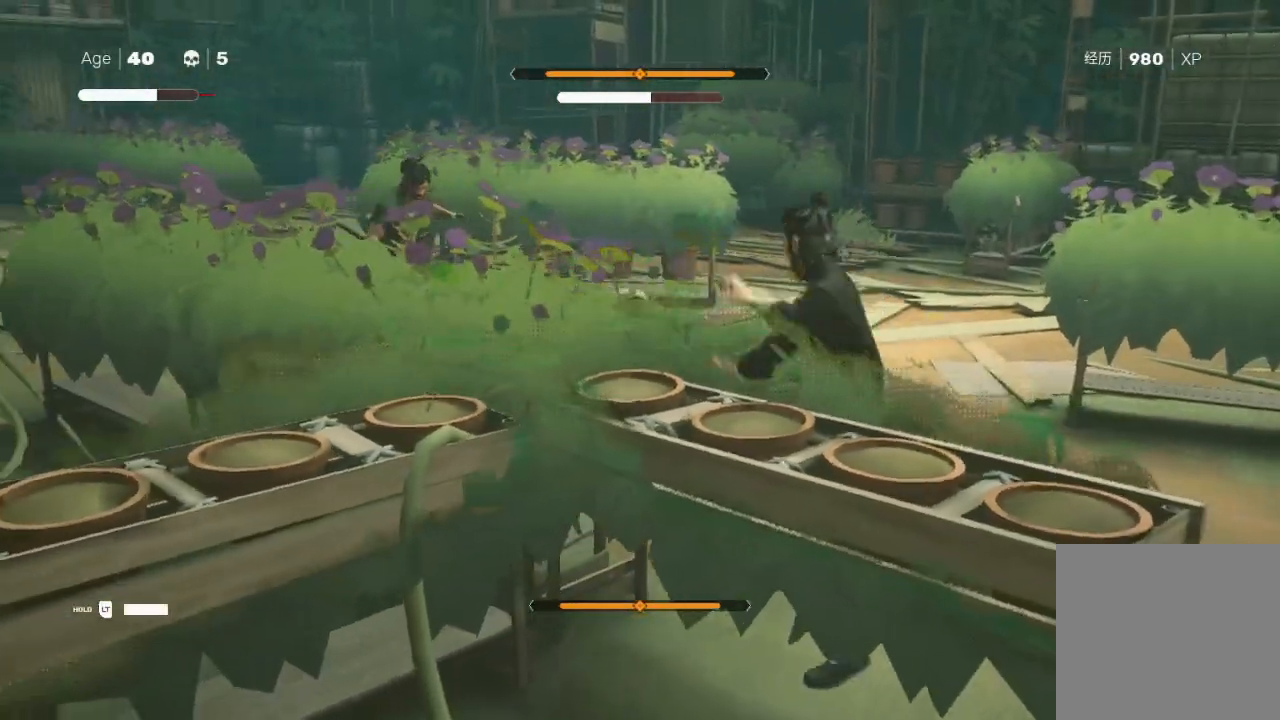
{"buttons": [], "left_stick": "center", "right_stick": "center", "events": [[33, "L1", "down"], [100, "L1", "up"], [200, "L1", "down"], [267, "L1", "up"], [400, "L1", "down"], [500, "L1", "up"]]}
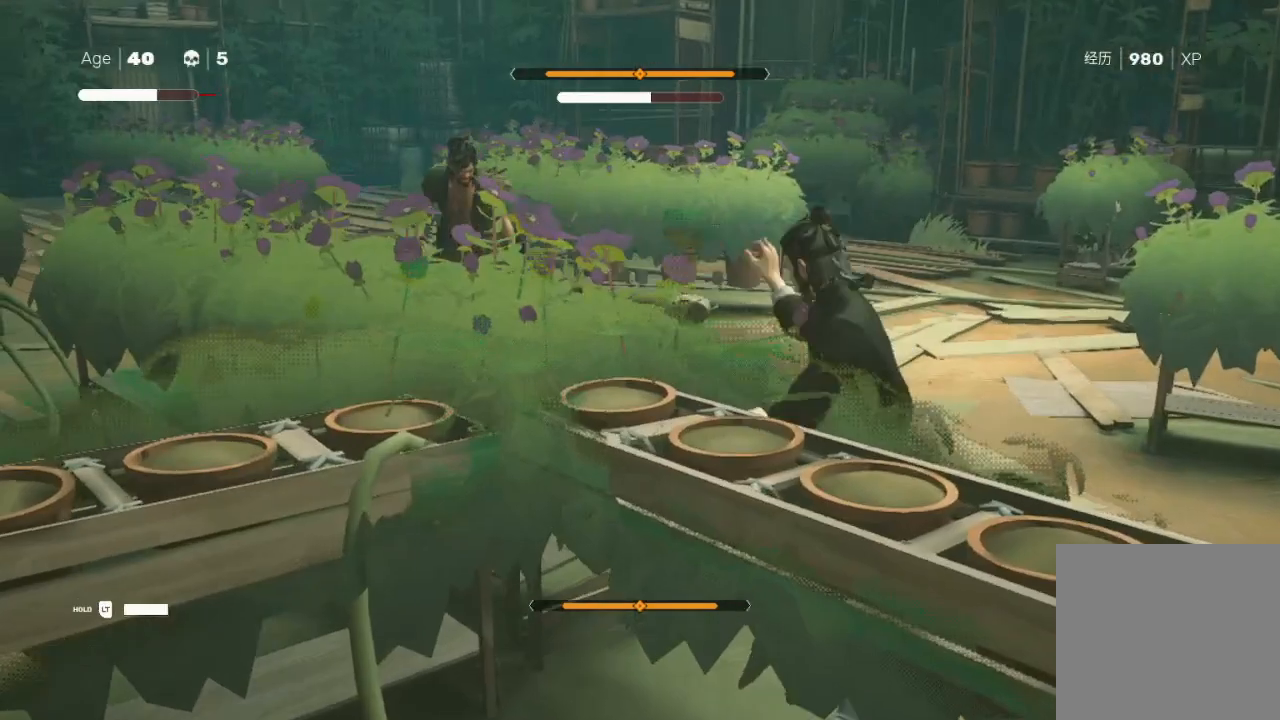
{"buttons": [], "left_stick": "center", "right_stick": "center", "events": [[100, "L1", "down"], [200, "L1", "up"], [267, "L1", "down"], [333, "L1", "up"]]}